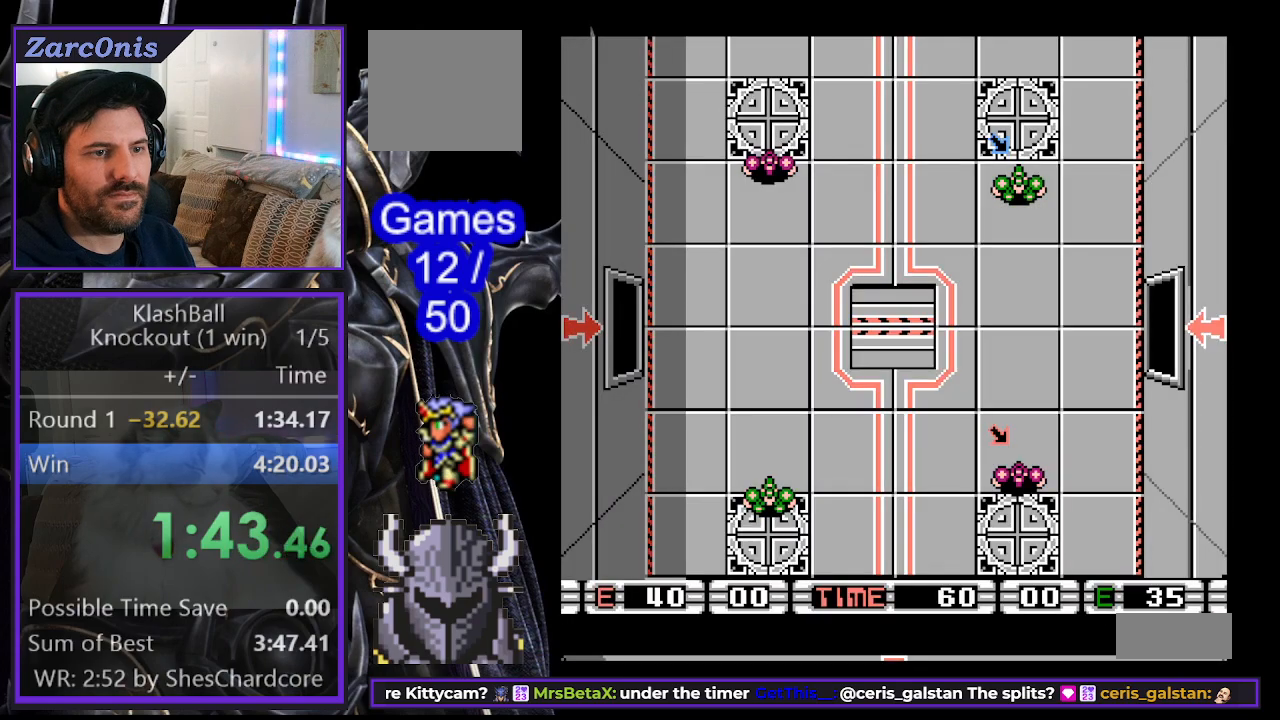
Gameplay with a controller (Xbox layout); each line is a JSON object with the inputs held at the frame after it. "events" lists button and stick changes between this image and that frame as [ms after this image, input, new state], when the widget could be followed in between. Not read: left_stick right_stick.
{"buttons": [], "events": []}
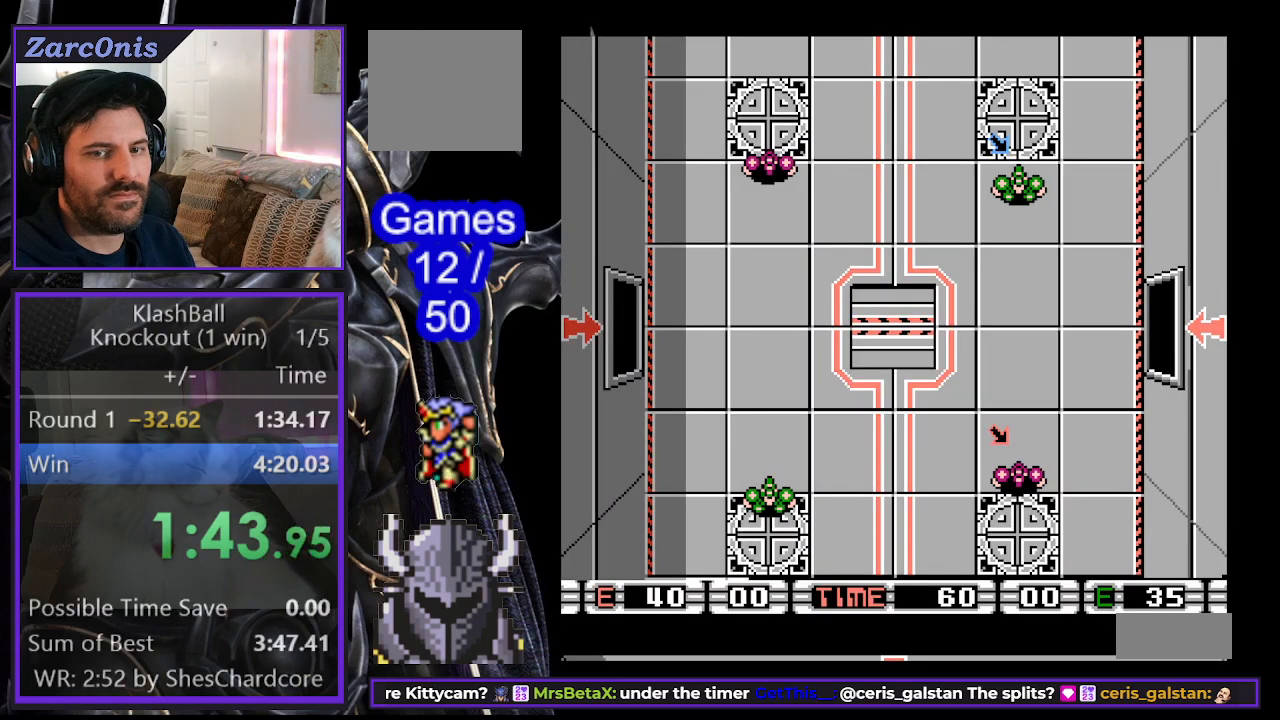
{"buttons": [], "events": []}
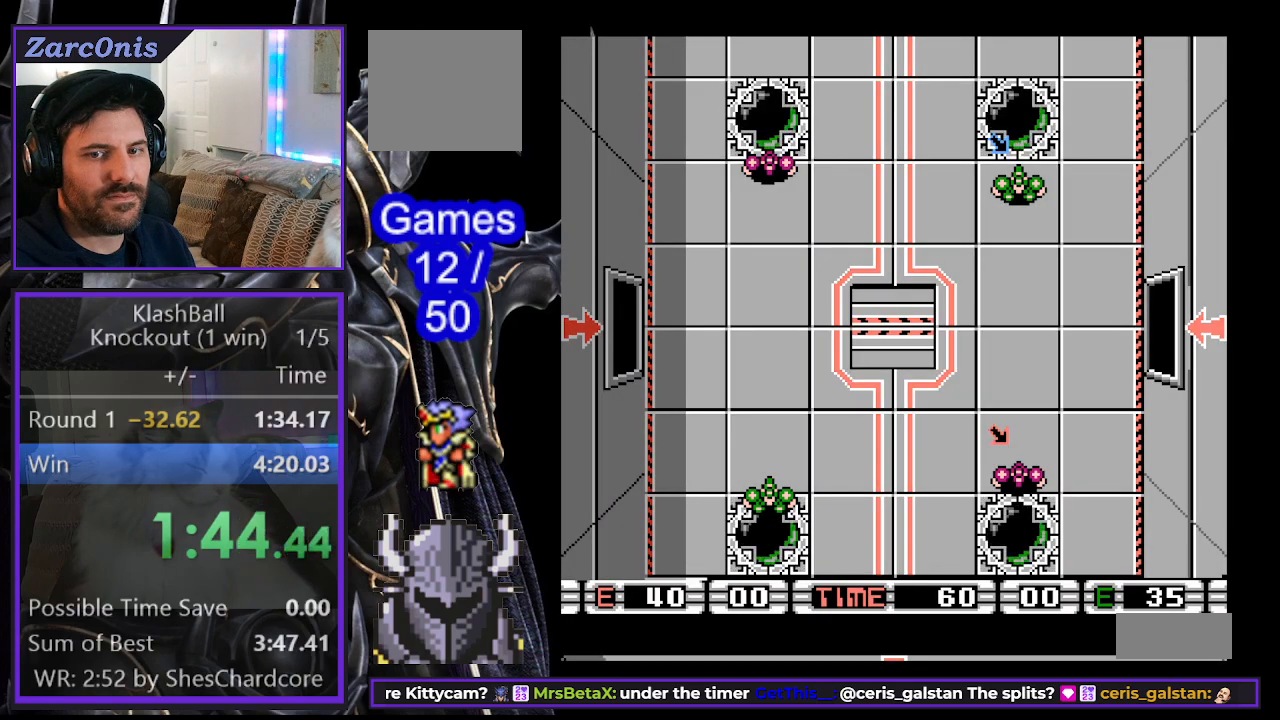
{"buttons": ["DPAD_UP", "DPAD_LEFT"], "events": [[317, "DPAD_LEFT", "down"], [350, "DPAD_UP", "down"]]}
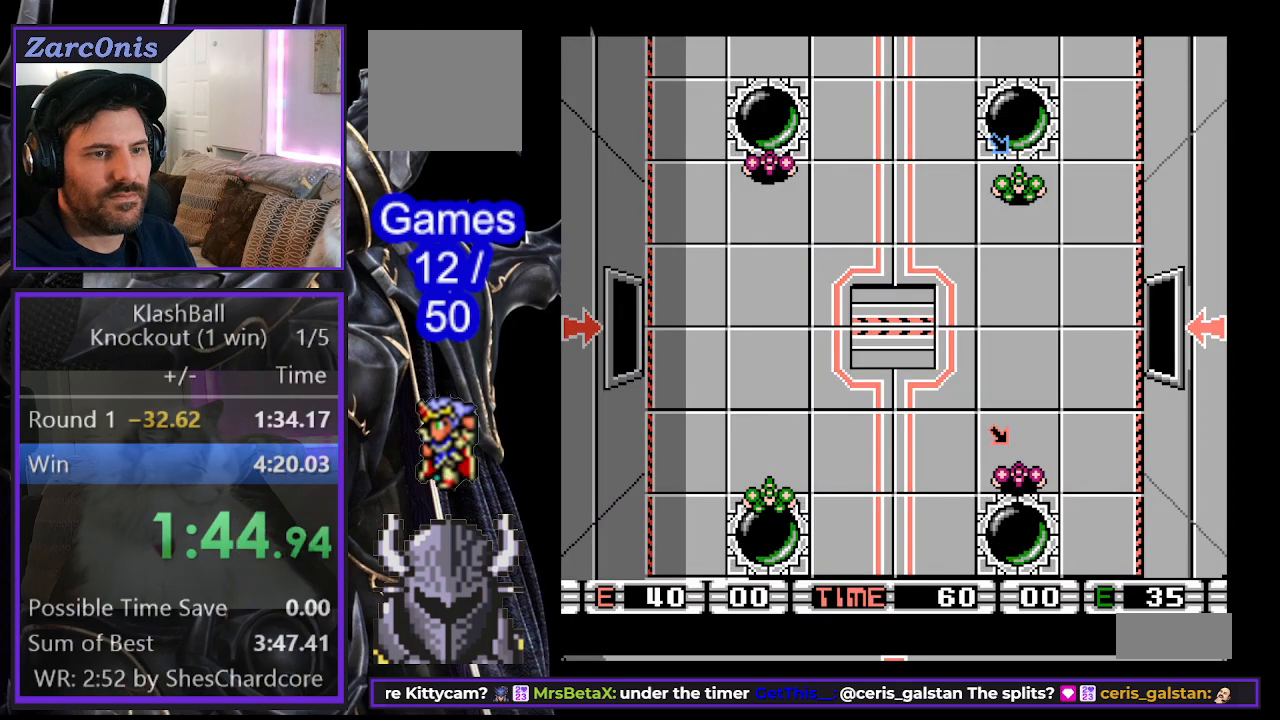
{"buttons": ["DPAD_UP", "DPAD_LEFT"], "events": []}
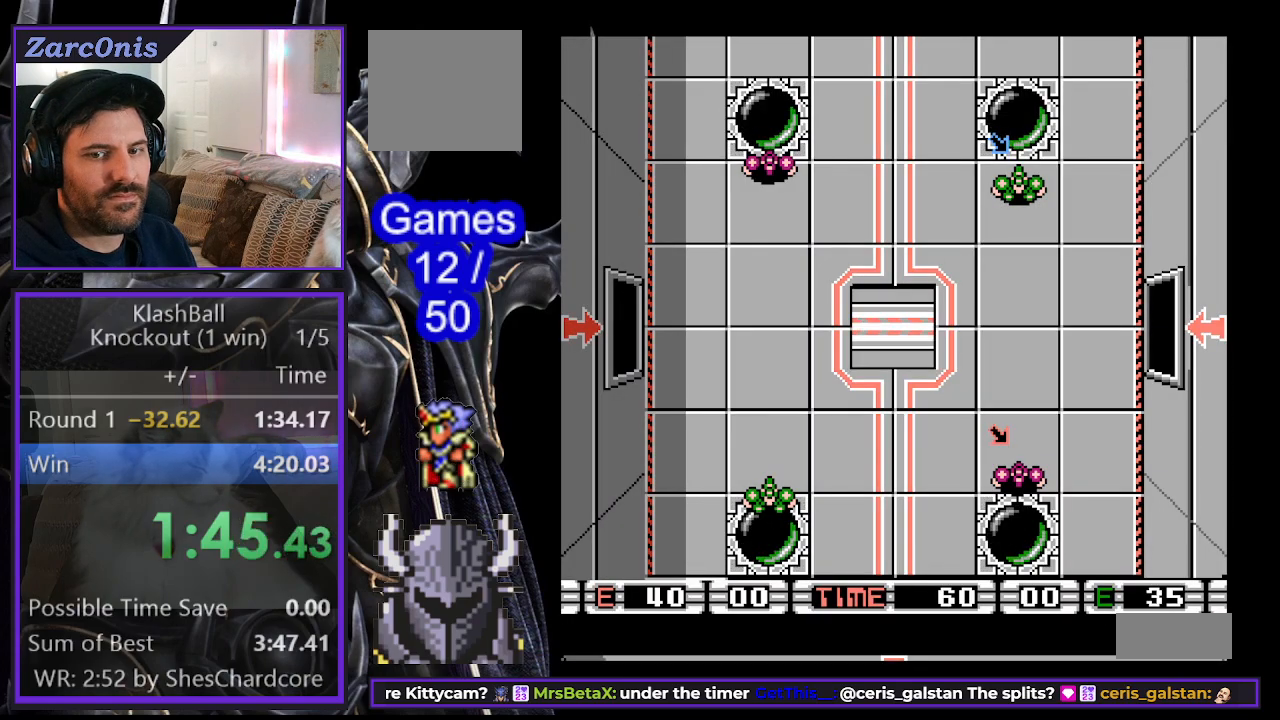
{"buttons": ["DPAD_UP", "DPAD_LEFT"], "events": []}
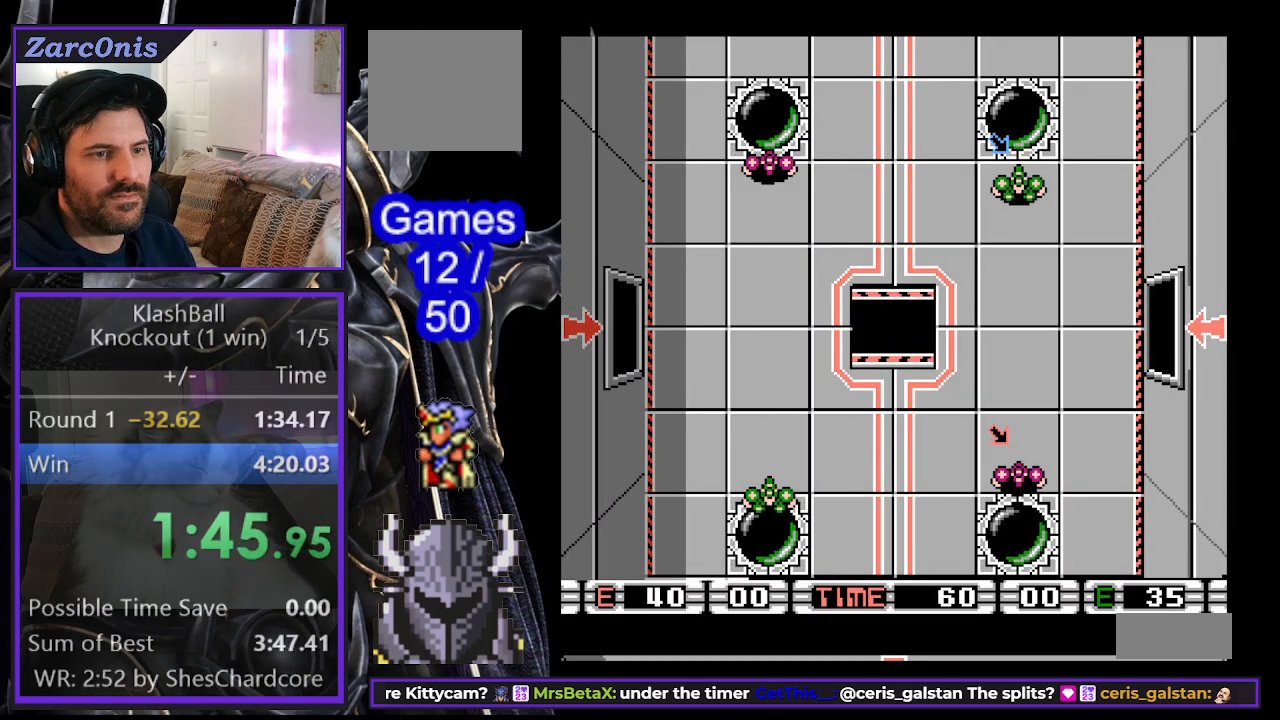
{"buttons": ["DPAD_UP", "DPAD_LEFT"], "events": []}
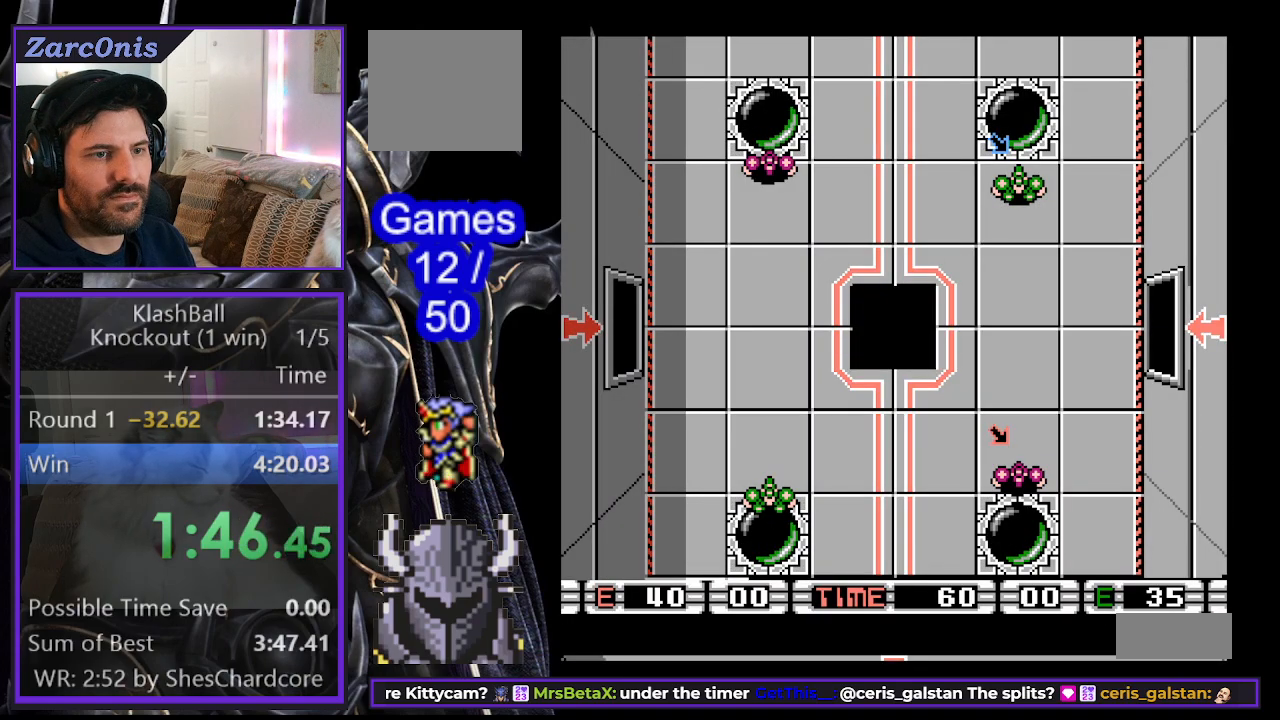
{"buttons": ["DPAD_UP", "DPAD_LEFT"], "events": []}
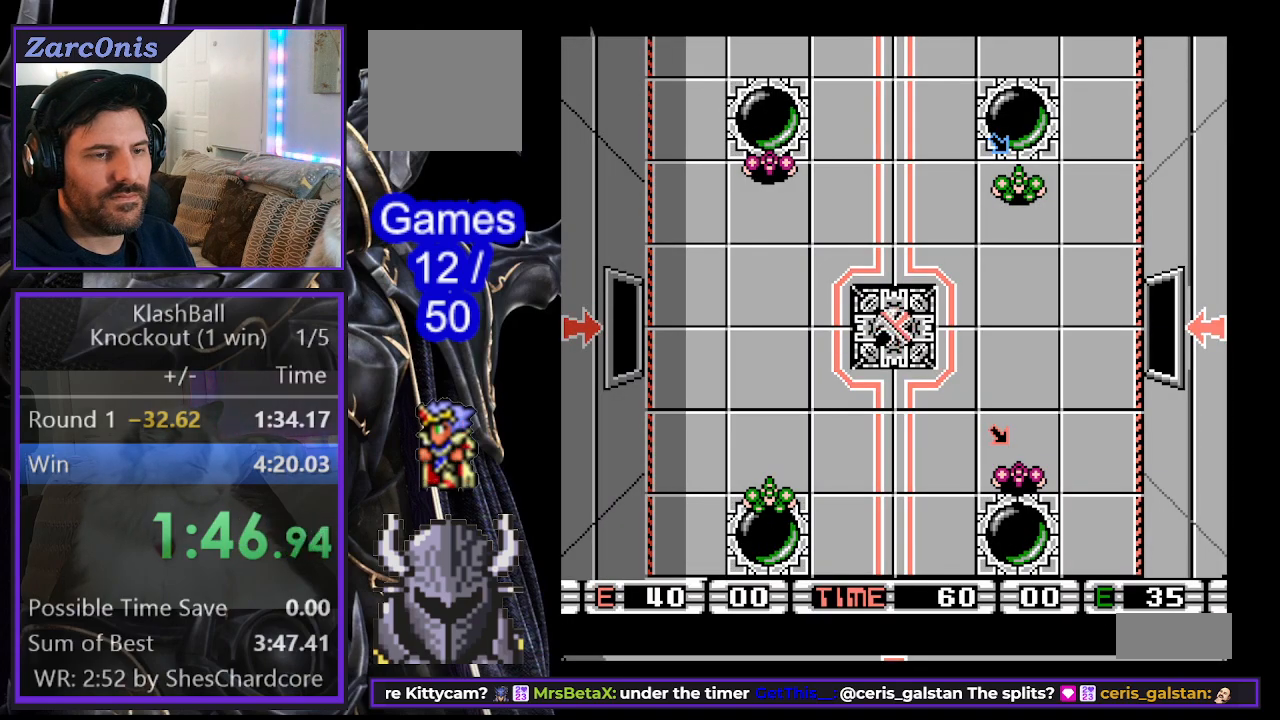
{"buttons": ["DPAD_UP", "DPAD_LEFT"], "events": []}
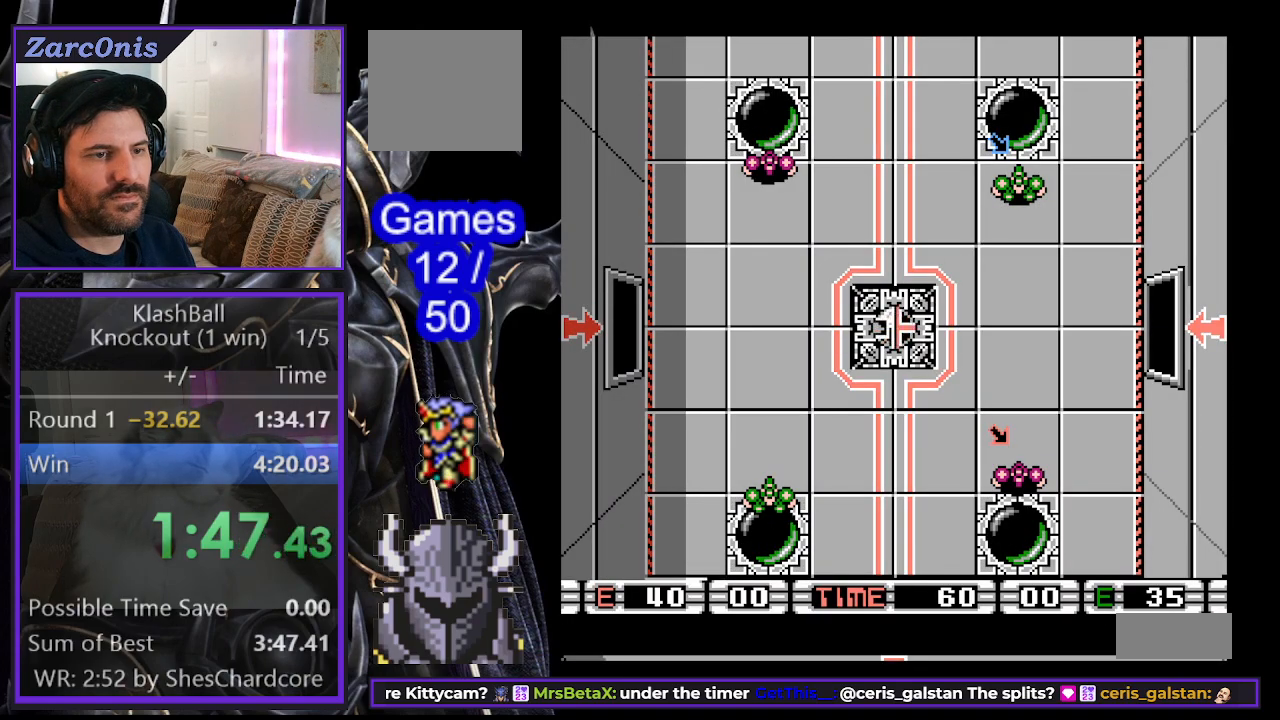
{"buttons": ["DPAD_UP", "DPAD_LEFT"], "events": []}
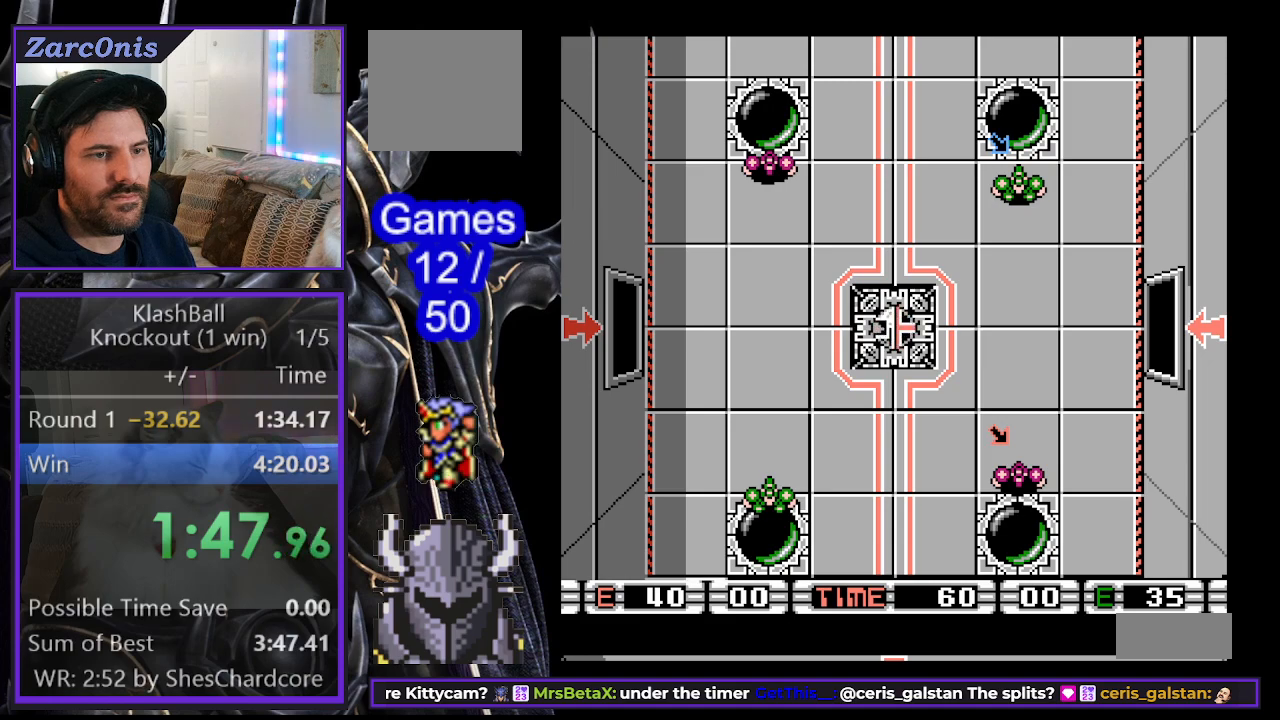
{"buttons": ["DPAD_UP", "DPAD_LEFT"], "events": []}
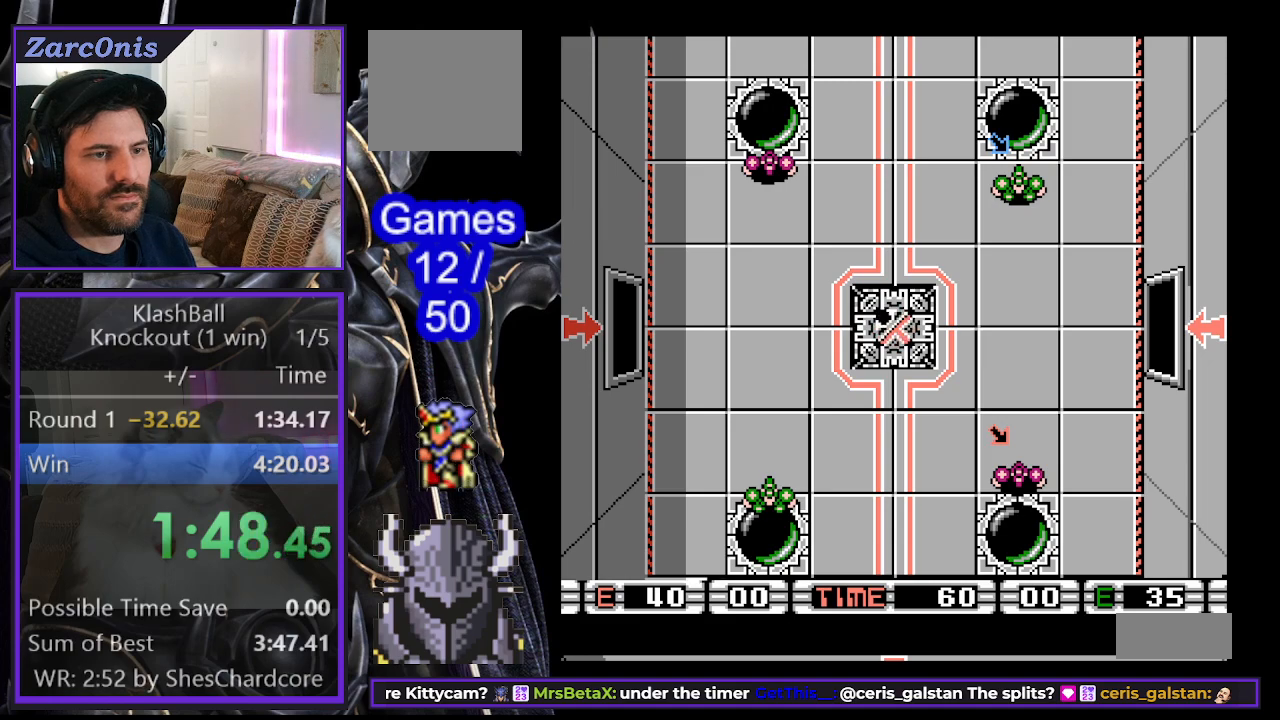
{"buttons": ["DPAD_UP", "DPAD_LEFT"], "events": []}
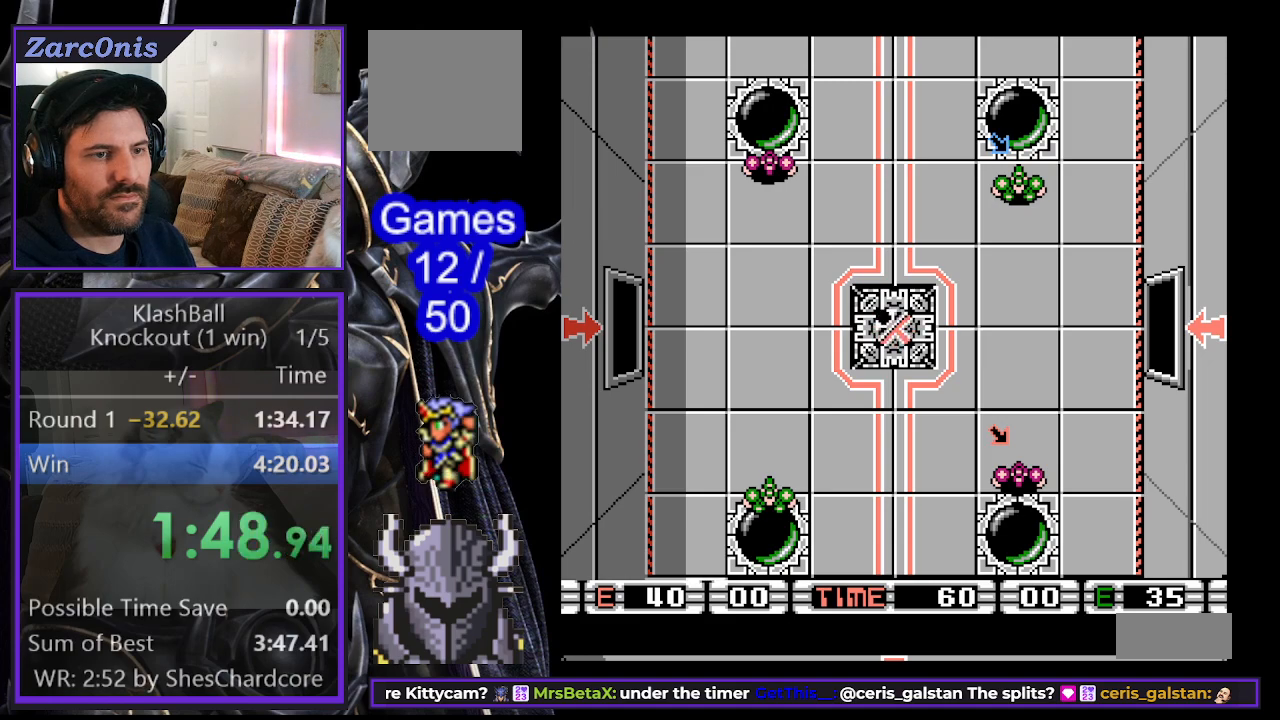
{"buttons": ["DPAD_UP", "DPAD_LEFT"], "events": []}
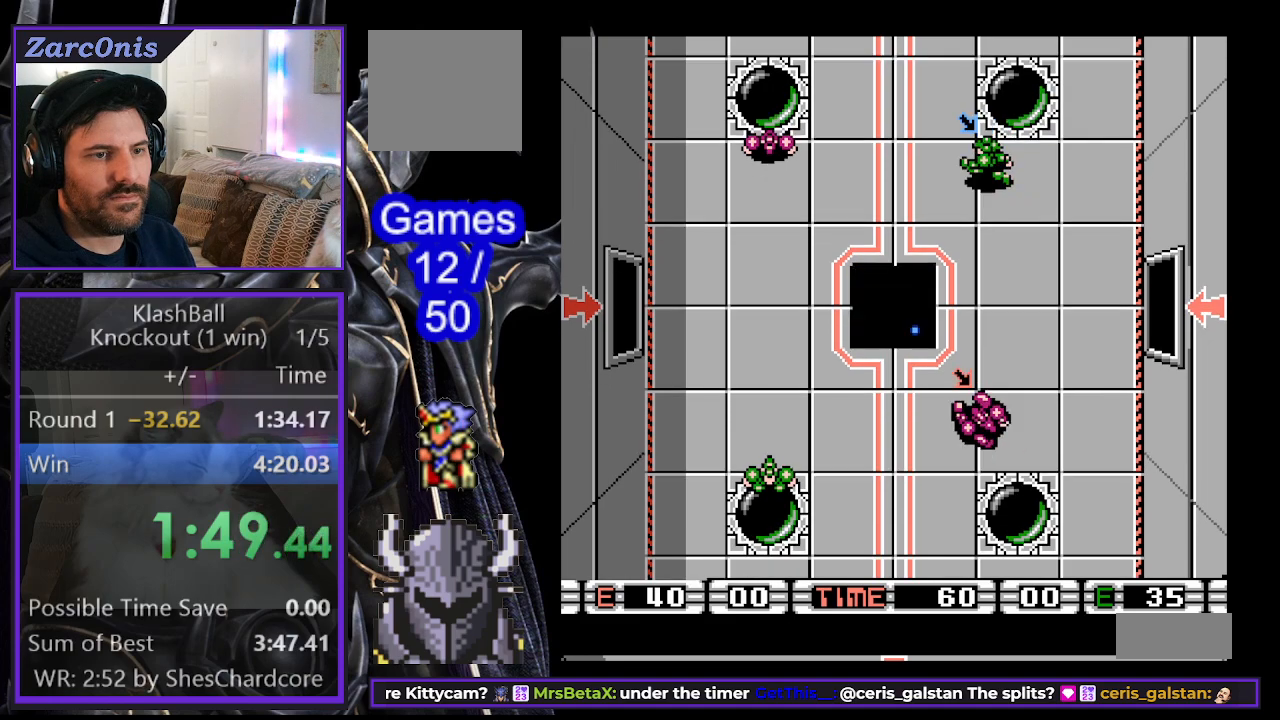
{"buttons": ["DPAD_RIGHT"], "events": [[283, "DPAD_LEFT", "up"], [300, "DPAD_RIGHT", "down"], [333, "DPAD_UP", "up"]]}
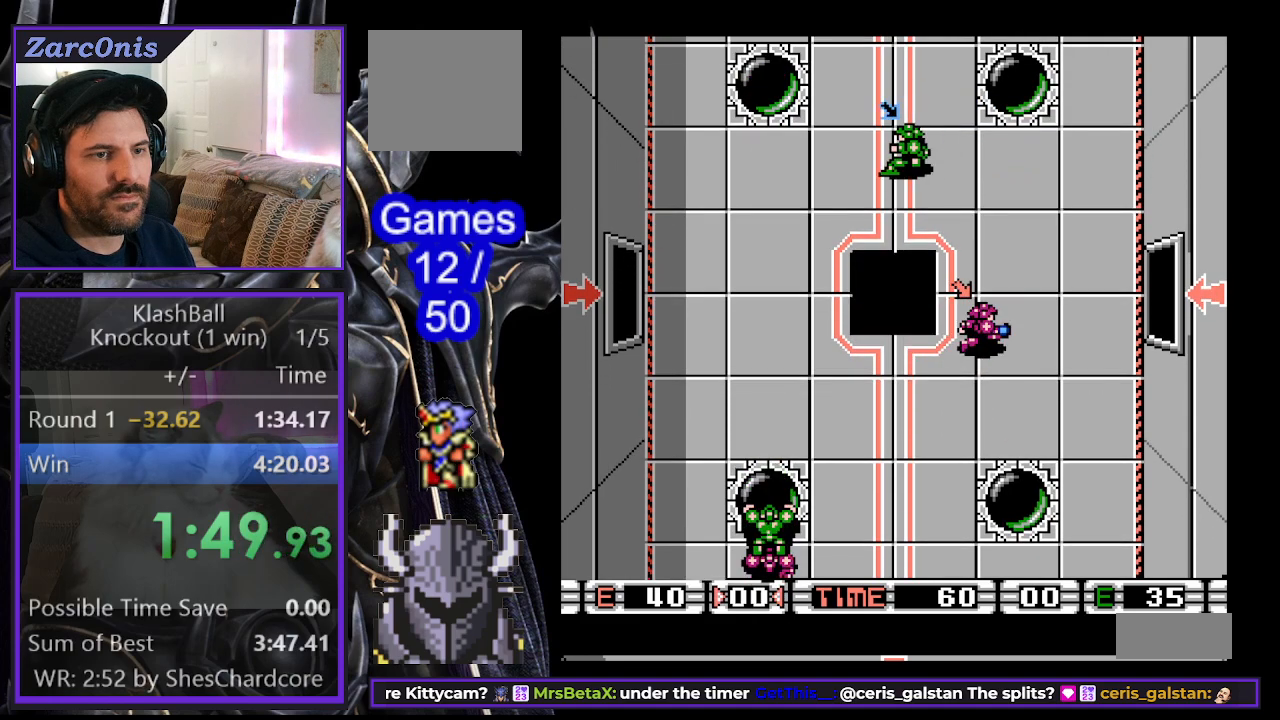
{"buttons": ["DPAD_UP"], "events": [[17, "DPAD_DOWN", "down"], [100, "DPAD_DOWN", "up"], [133, "DPAD_UP", "down"], [400, "DPAD_RIGHT", "up"]]}
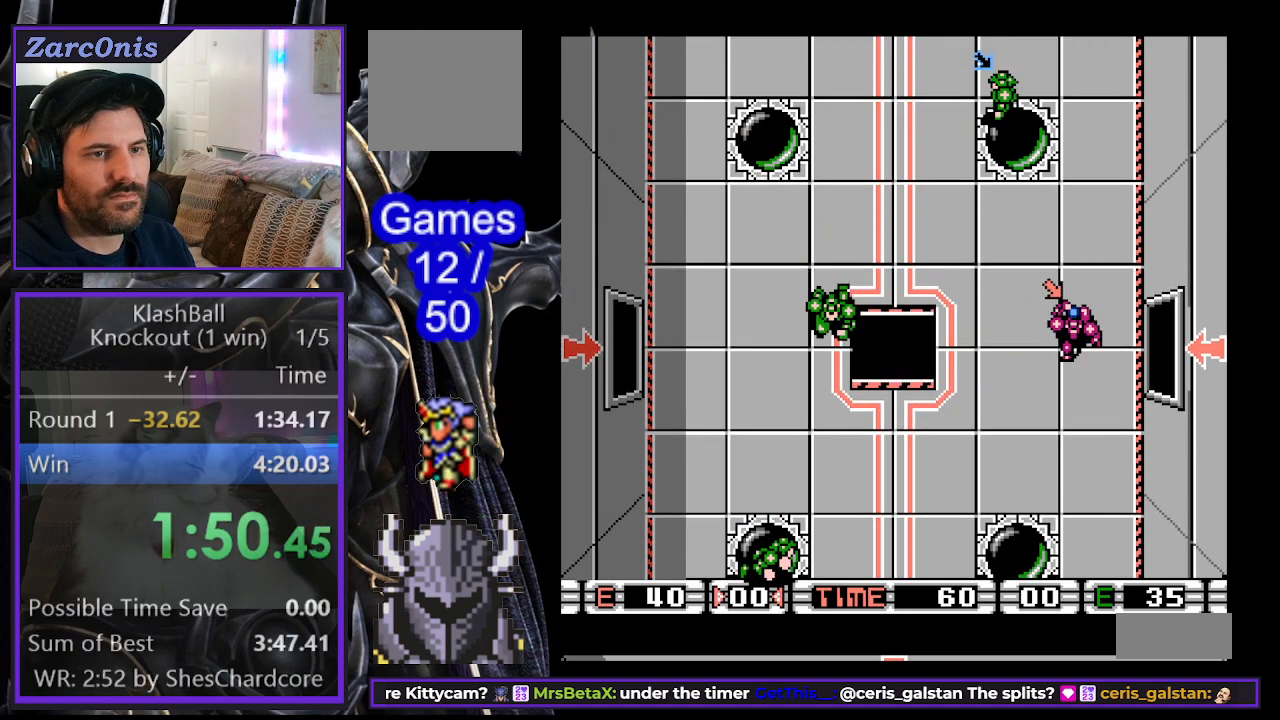
{"buttons": ["DPAD_UP", "DPAD_RIGHT"], "events": [[350, "DPAD_RIGHT", "down"]]}
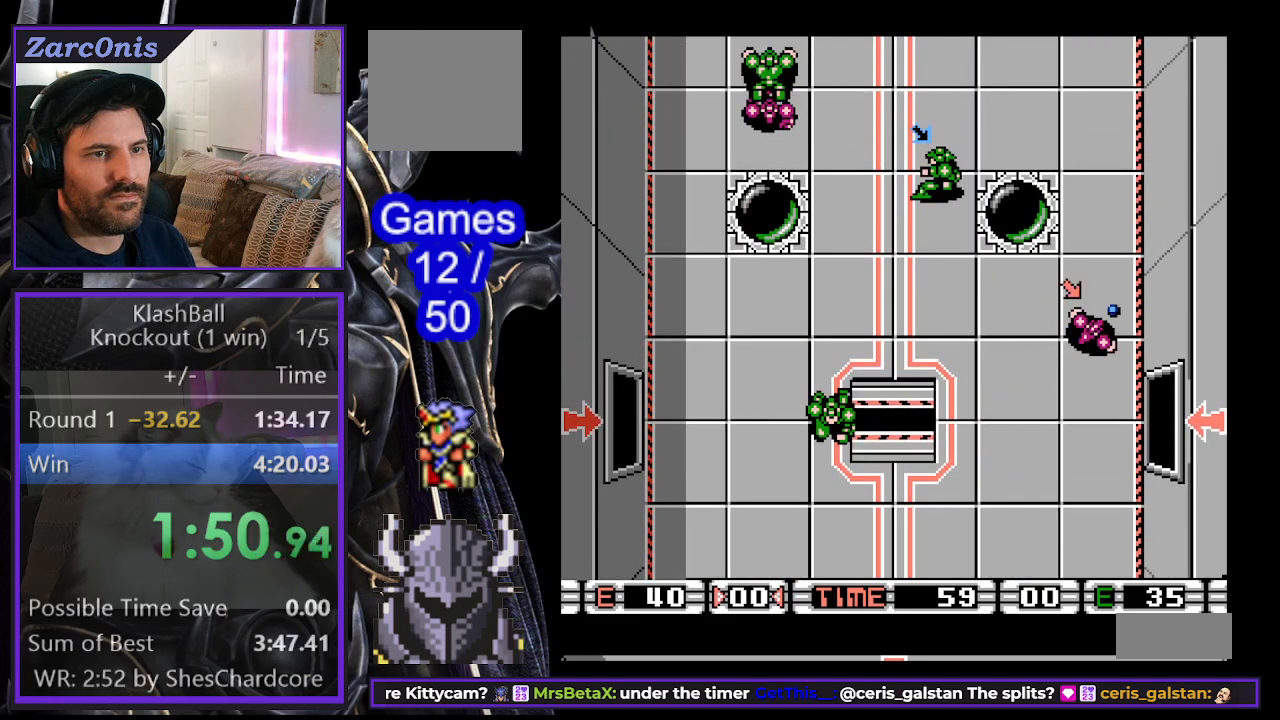
{"buttons": ["DPAD_UP"], "events": [[67, "DPAD_RIGHT", "up"]]}
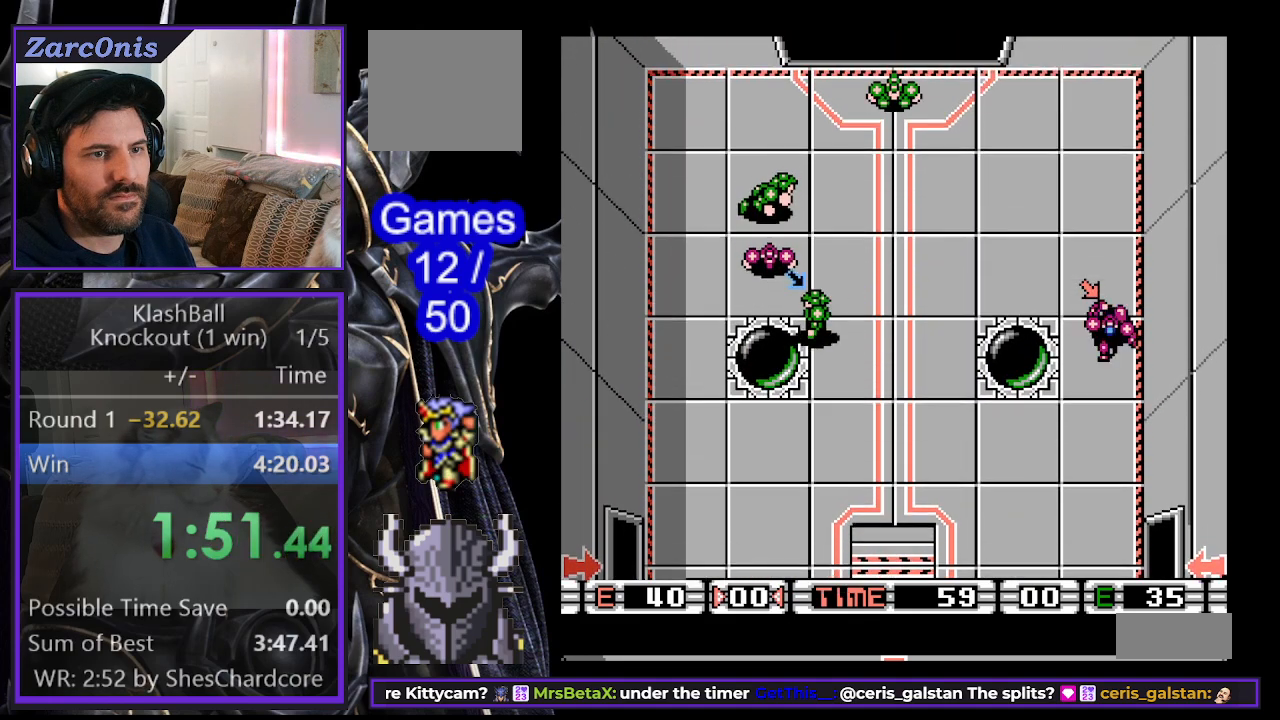
{"buttons": ["DPAD_UP", "DPAD_LEFT"], "events": [[150, "DPAD_LEFT", "down"]]}
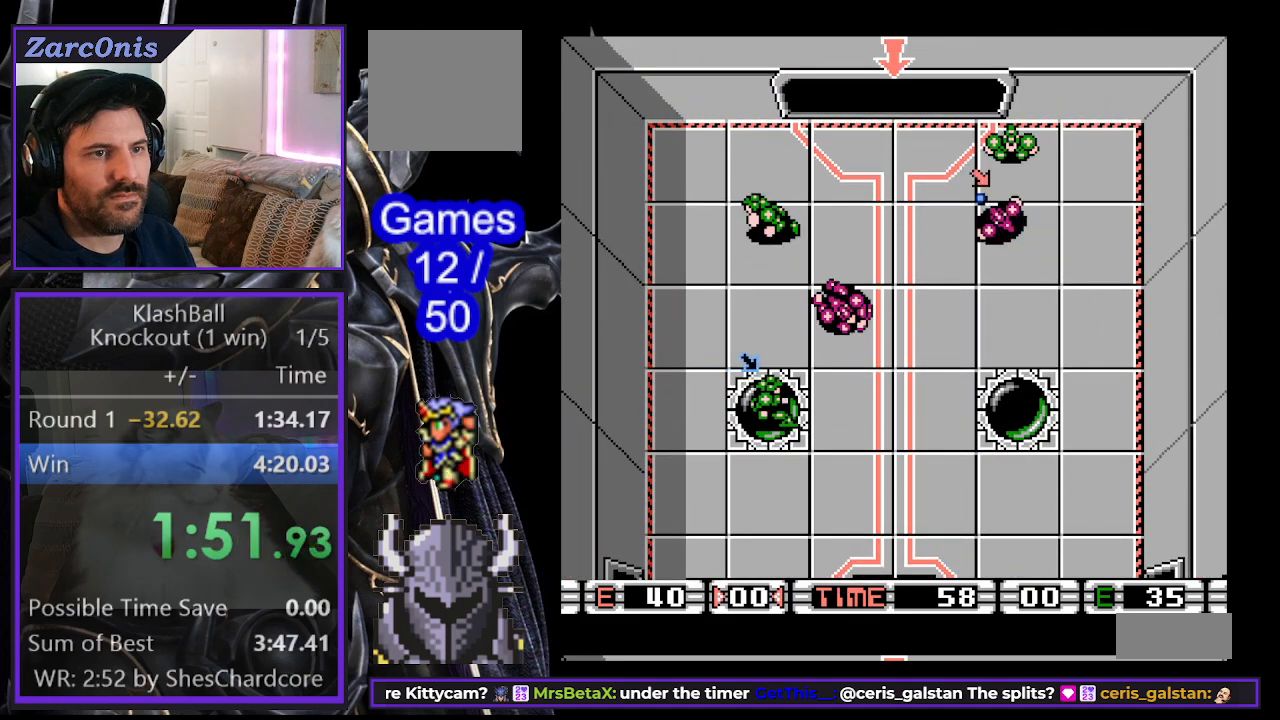
{"buttons": [], "events": [[33, "B", "down"], [100, "B", "up"], [150, "B", "down"], [233, "B", "up"], [400, "DPAD_LEFT", "up"], [400, "DPAD_UP", "up"]]}